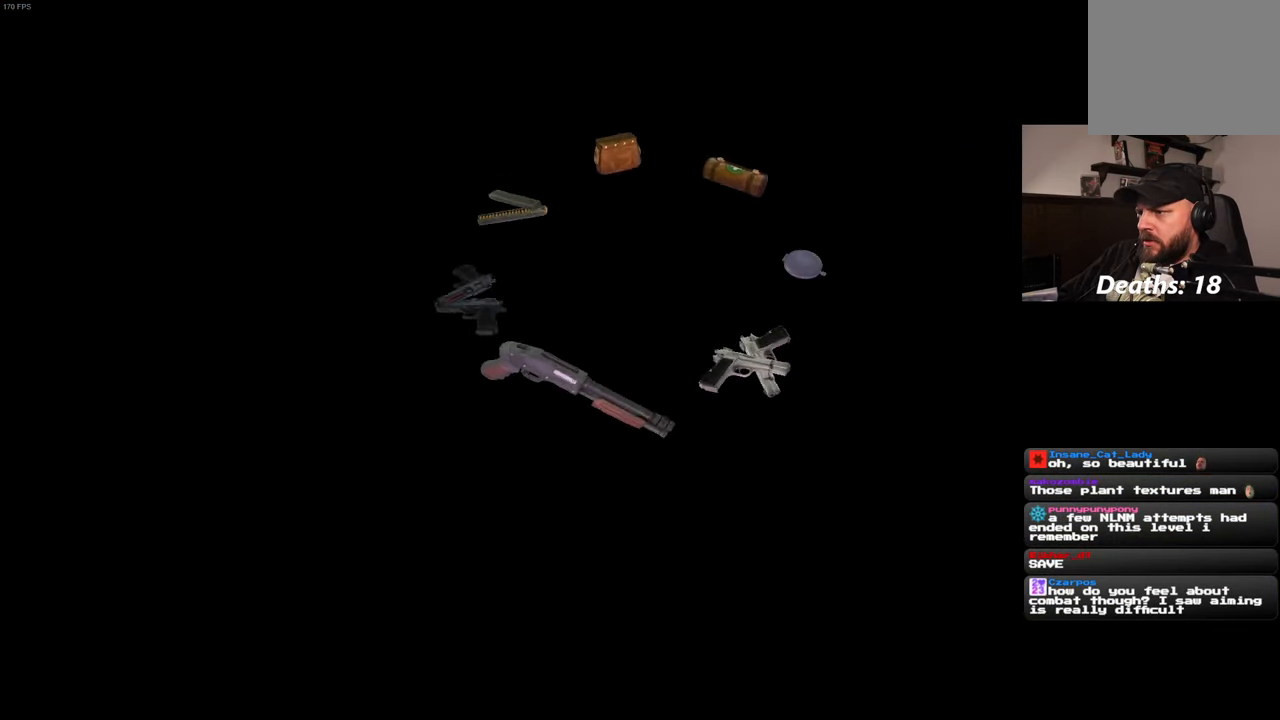
Gameplay with a controller (PlayStation layout); each line is a JSON object with the inputs held at the frame after it. "events" lists button and stick changes between this image and that frame as [ms after this image, input, new state], when the widget could be followed in between. Not read: HOME L3 R3 START.
{"buttons": [], "left_stick": "center", "right_stick": "left", "events": [[250, "right_stick", "left"]]}
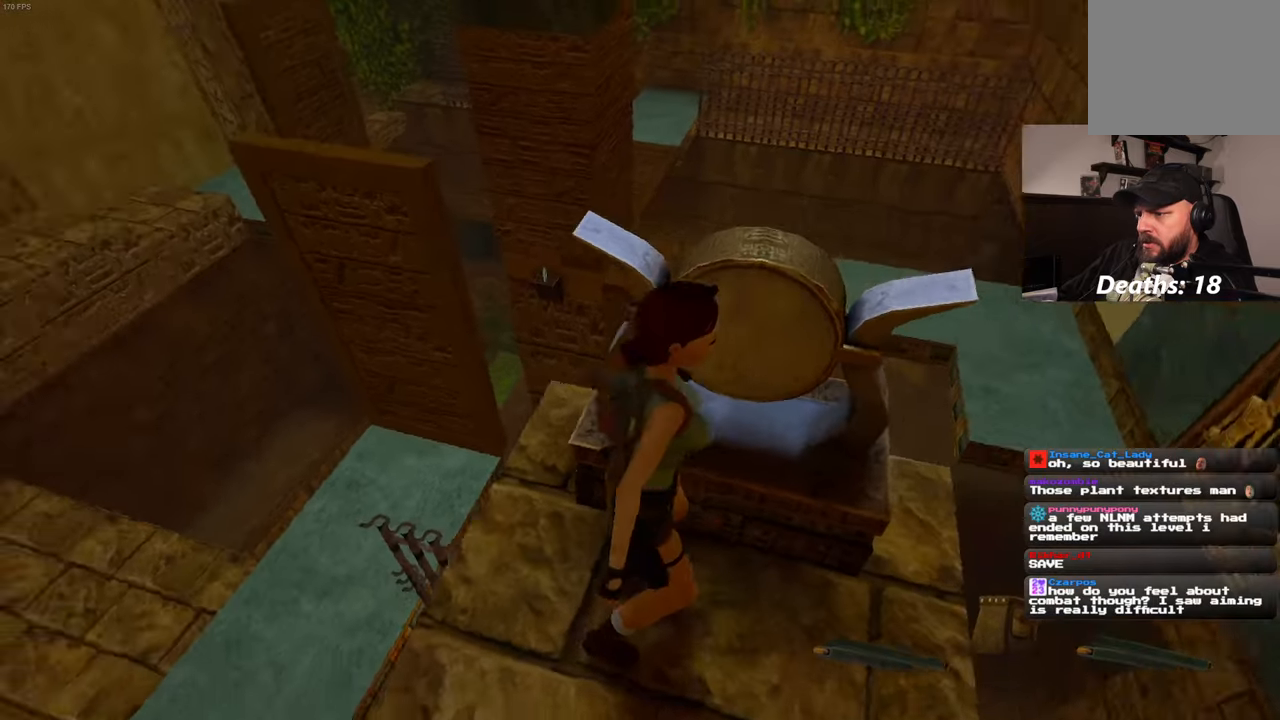
{"buttons": [], "left_stick": "center", "right_stick": "down-left", "events": [[283, "right_stick", "down-left"]]}
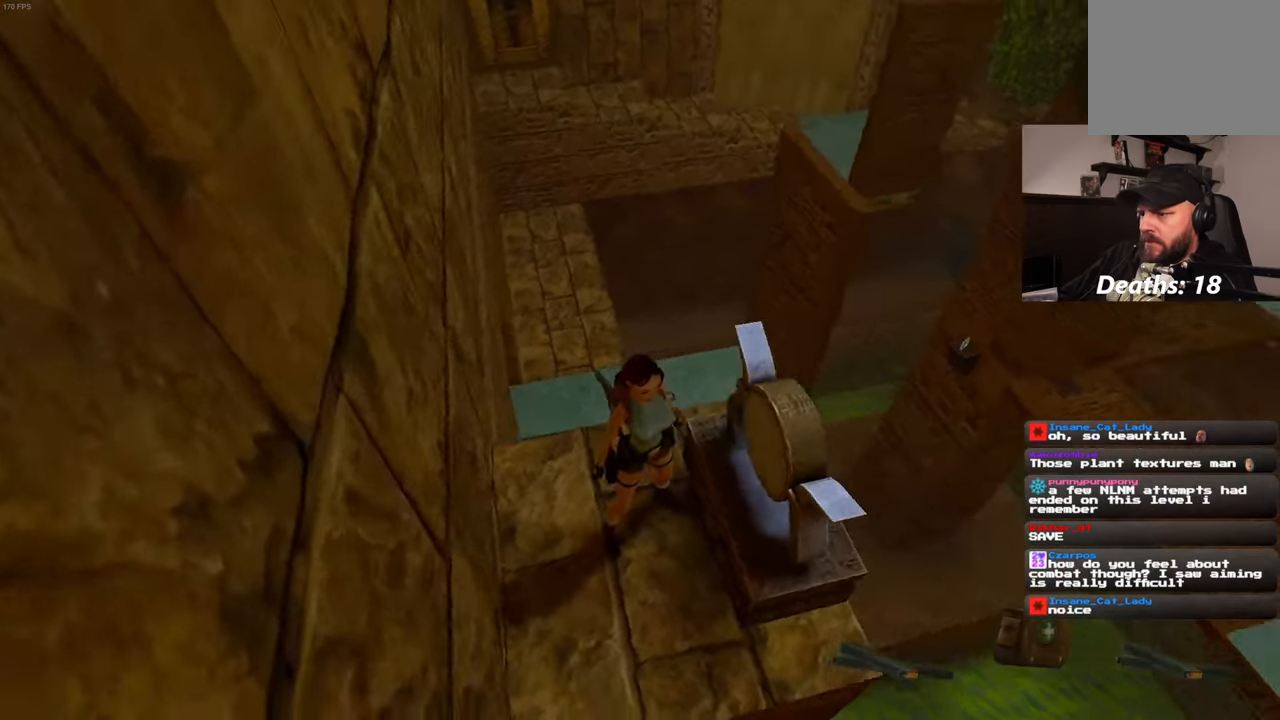
{"buttons": [], "left_stick": "center", "right_stick": "down", "events": [[100, "right_stick", "down"]]}
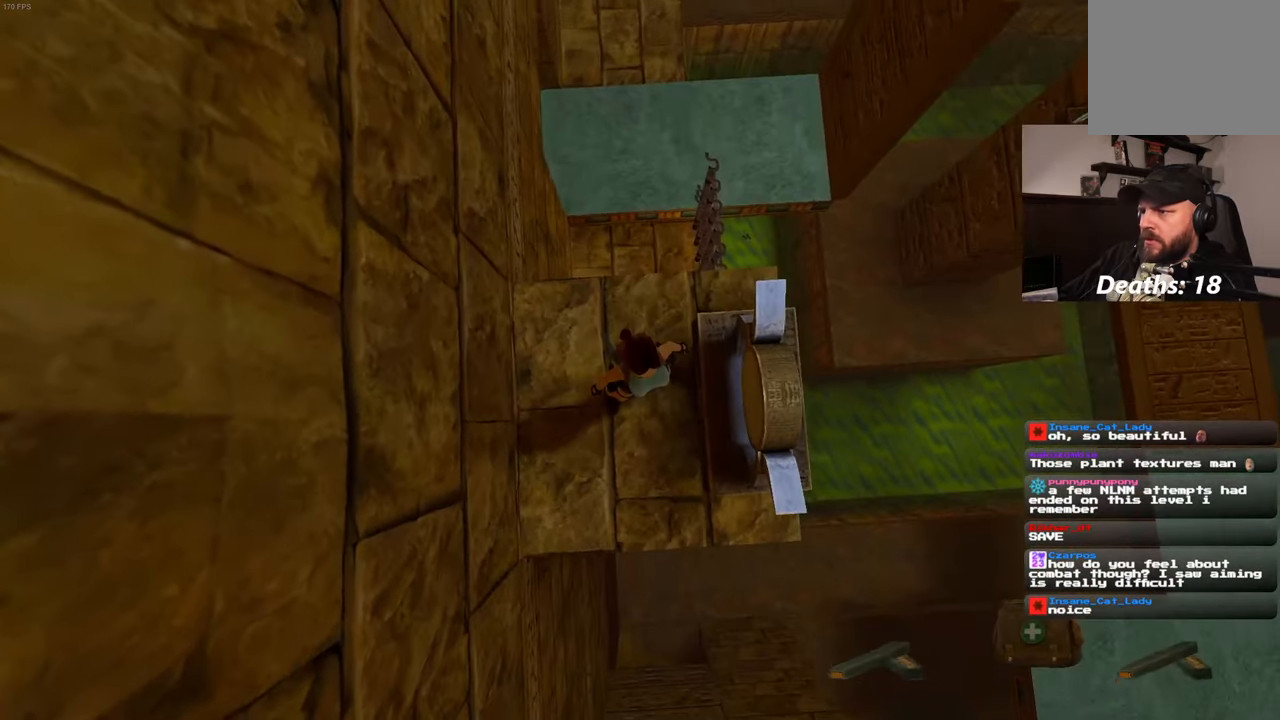
{"buttons": [], "left_stick": "center", "right_stick": "center", "events": [[83, "right_stick", "center"]]}
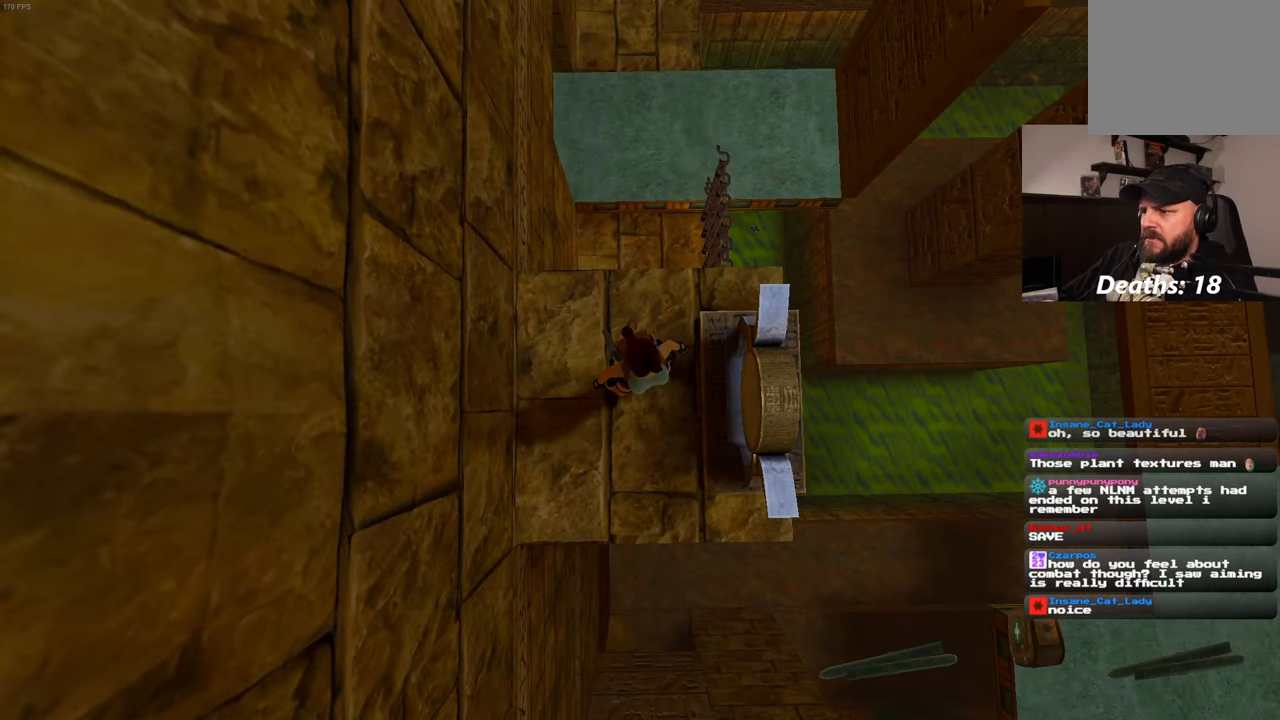
{"buttons": [], "left_stick": "up", "right_stick": "center", "events": [[100, "right_stick", "left"], [117, "left_stick", "up-left"], [200, "right_stick", "center"], [267, "left_stick", "up"]]}
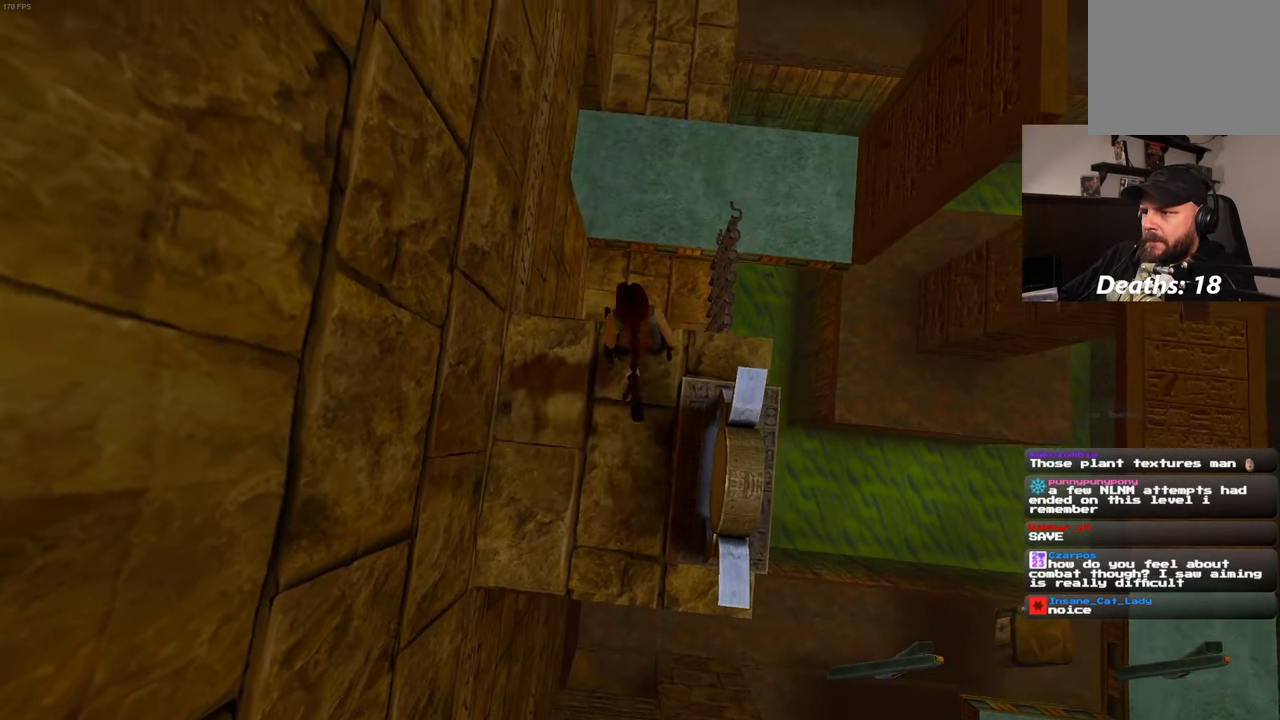
{"buttons": [], "left_stick": "up-right", "right_stick": "center", "events": [[417, "left_stick", "up-right"]]}
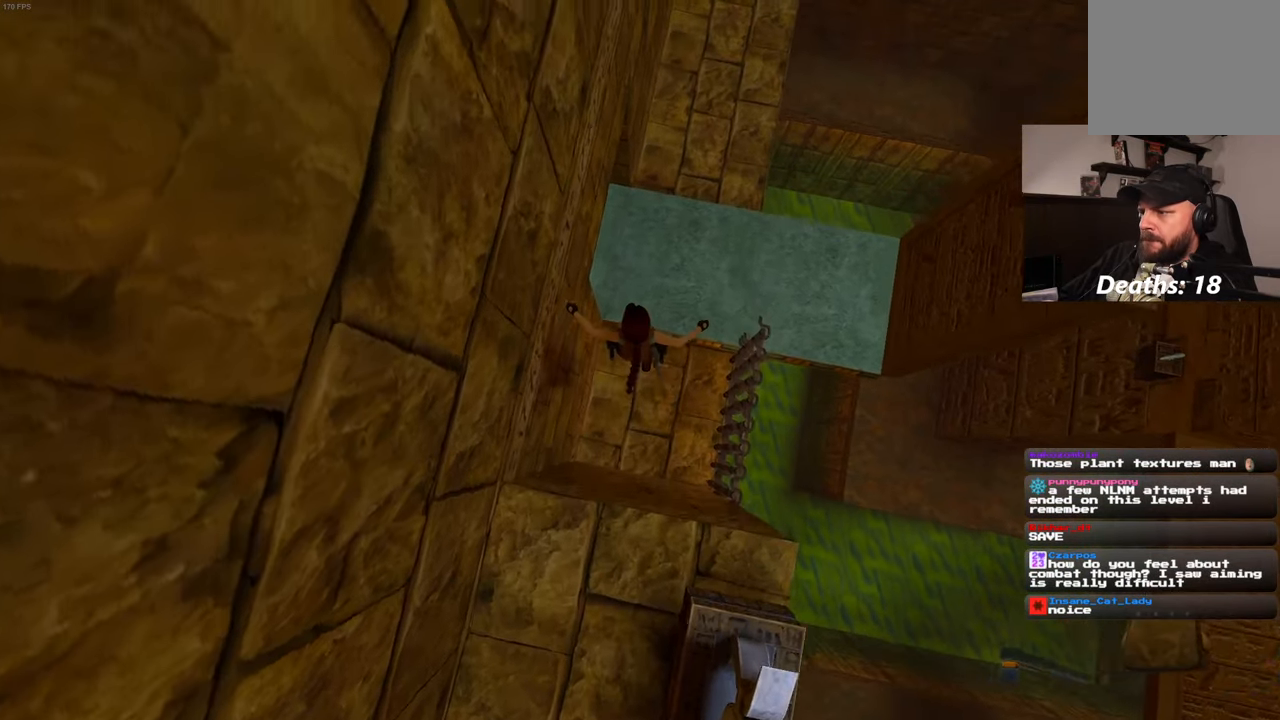
{"buttons": [], "left_stick": "center", "right_stick": "up-left", "events": [[183, "left_stick", "center"], [200, "right_stick", "up-left"]]}
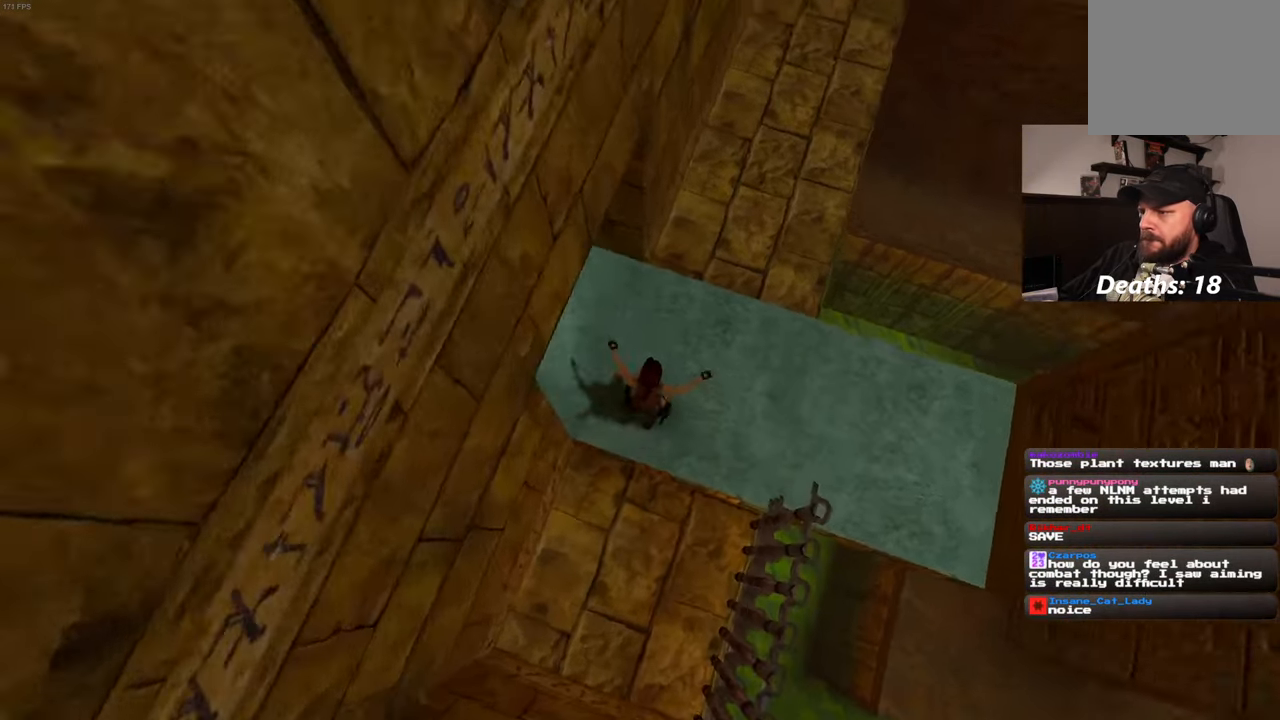
{"buttons": [], "left_stick": "center", "right_stick": "up-left", "events": []}
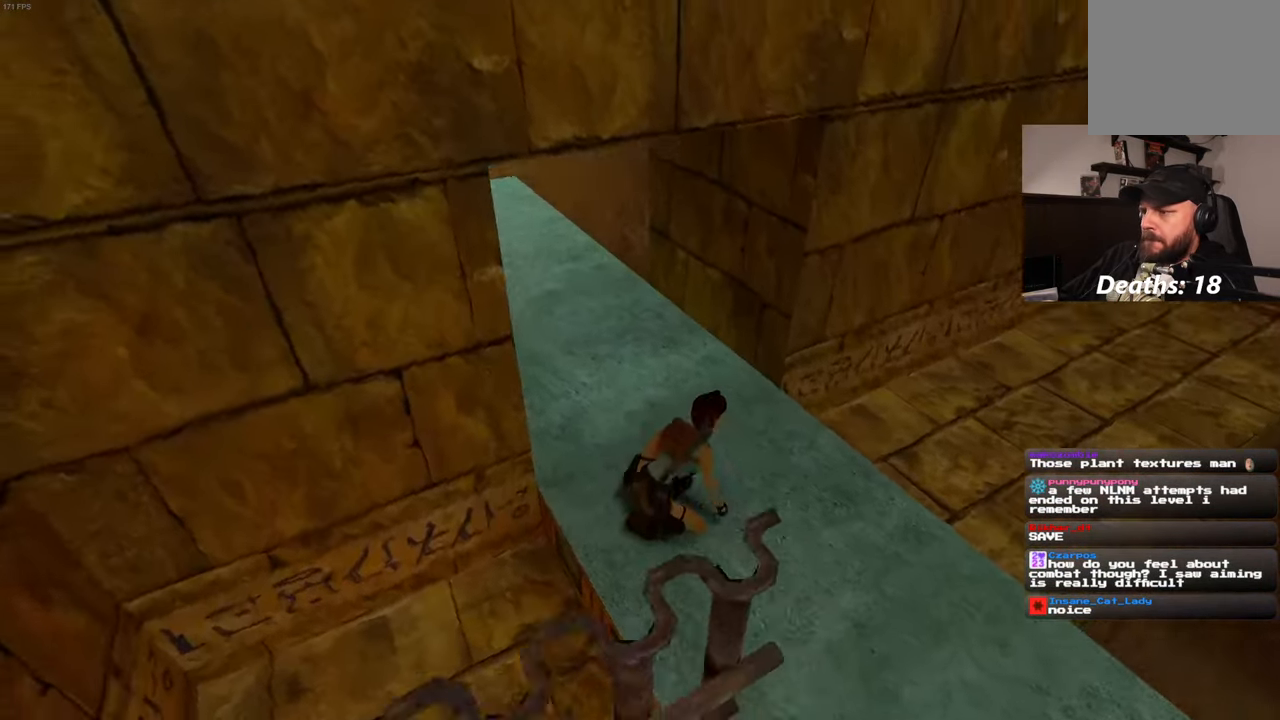
{"buttons": [], "left_stick": "up-right", "right_stick": "center", "events": [[100, "left_stick", "up-right"], [200, "right_stick", "center"]]}
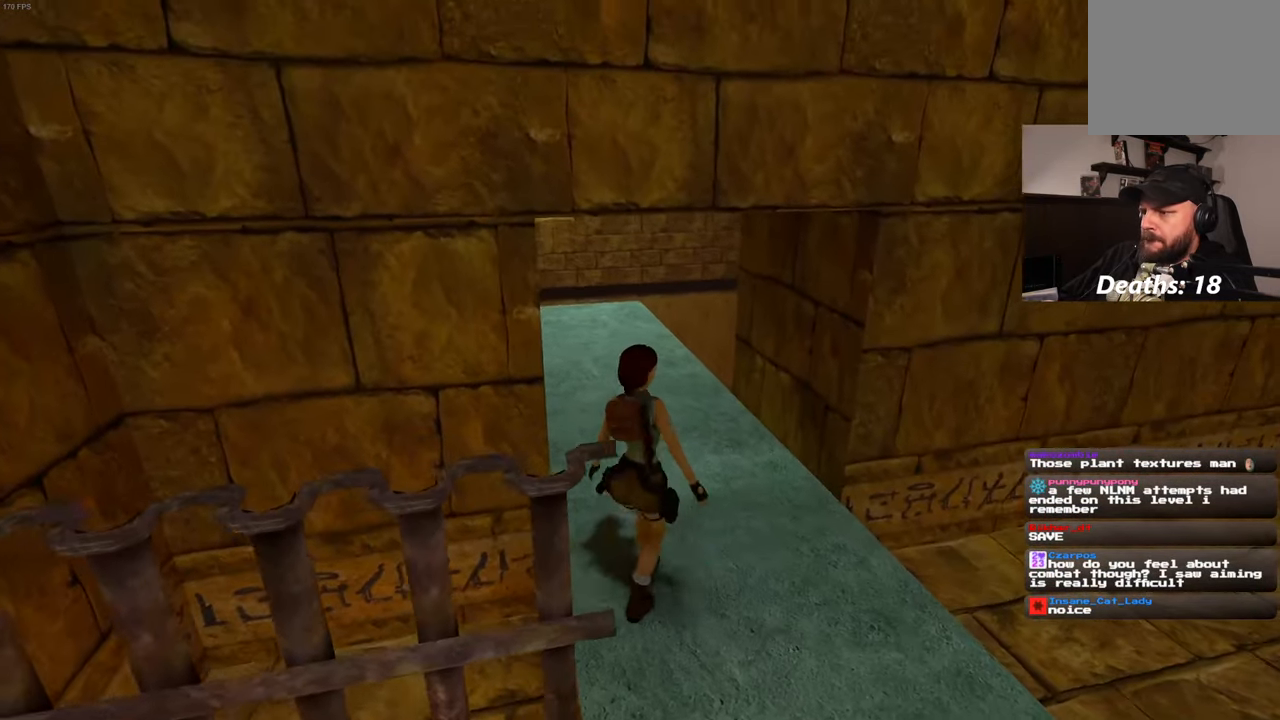
{"buttons": [], "left_stick": "up-right", "right_stick": "left", "events": [[17, "left_stick", "center"], [283, "right_stick", "left"], [400, "left_stick", "right"], [483, "left_stick", "up-right"]]}
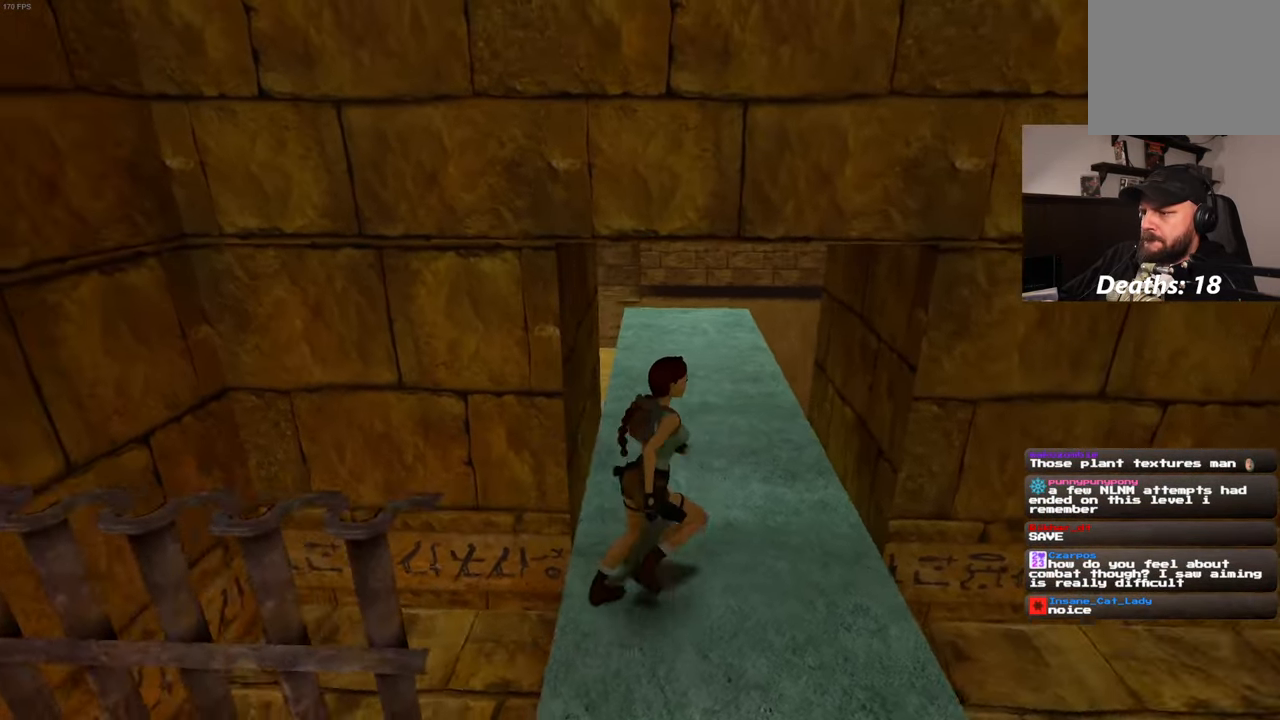
{"buttons": [], "left_stick": "up", "right_stick": "center", "events": [[83, "right_stick", "center"], [200, "left_stick", "up"]]}
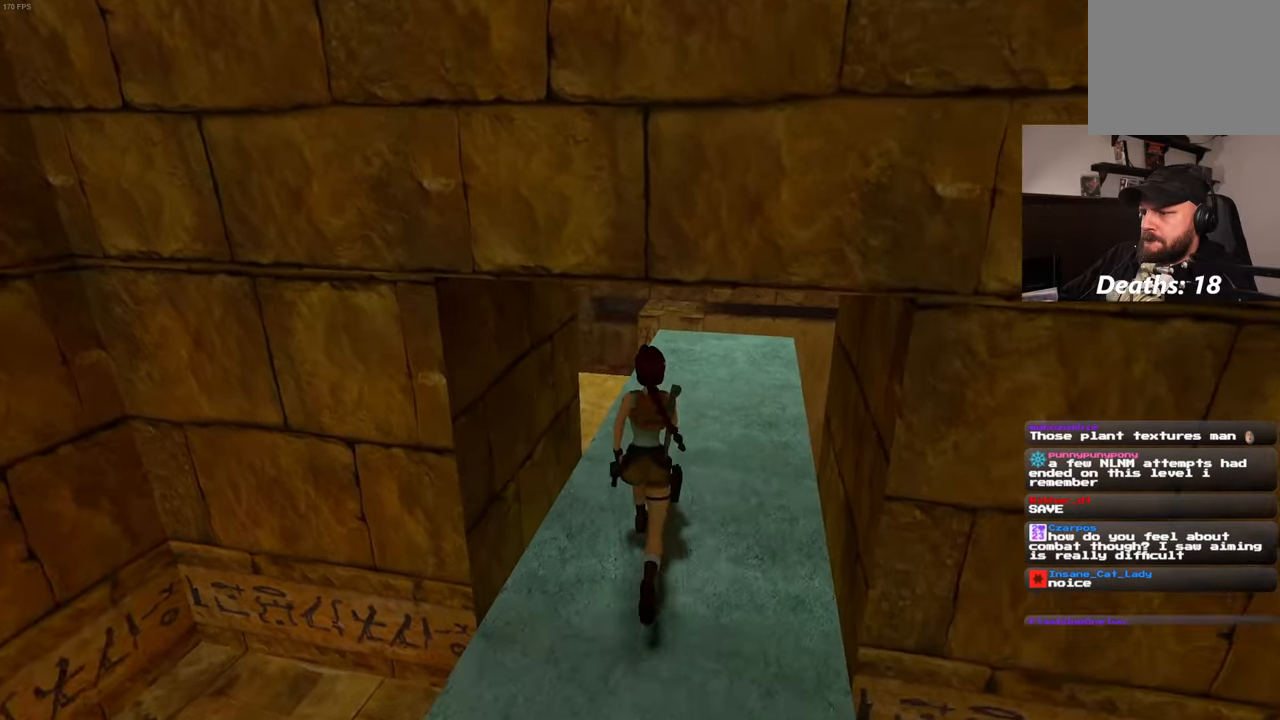
{"buttons": [], "left_stick": "up-right", "right_stick": "left", "events": [[117, "left_stick", "up-right"], [184, "right_stick", "left"]]}
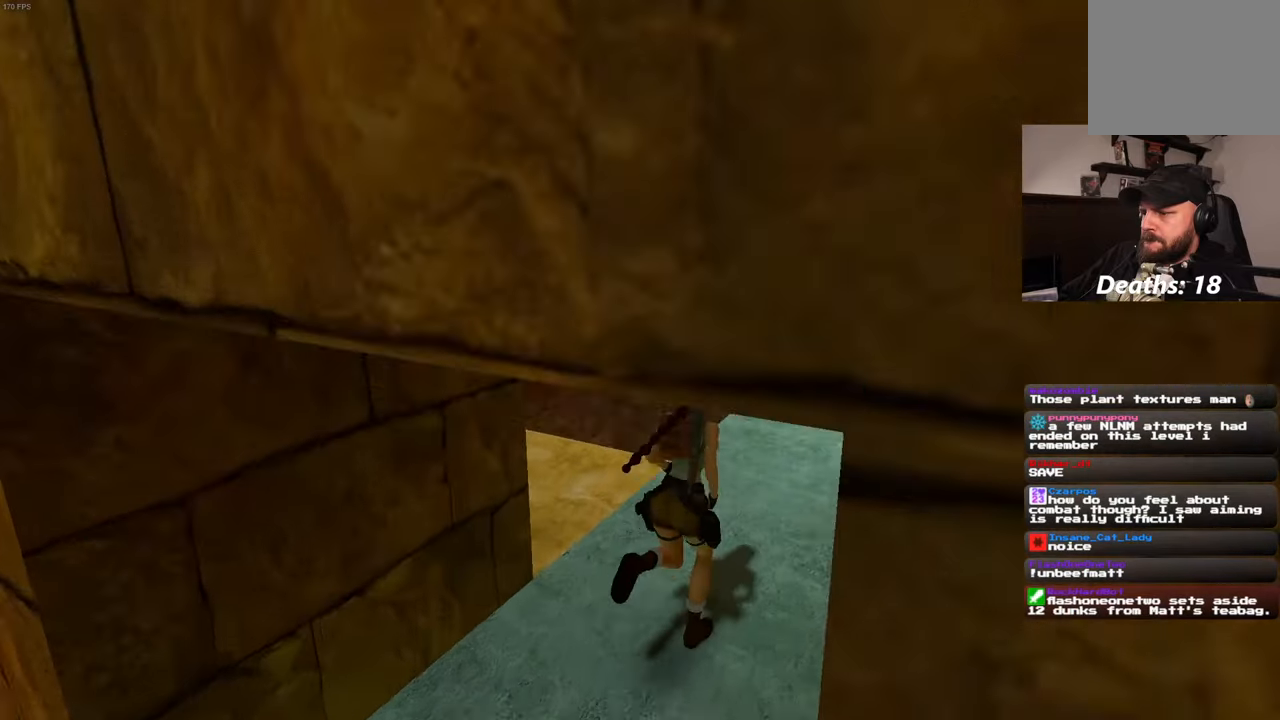
{"buttons": [], "left_stick": "center", "right_stick": "center", "events": [[117, "left_stick", "up"], [200, "right_stick", "down-left"], [267, "left_stick", "center"], [384, "right_stick", "center"]]}
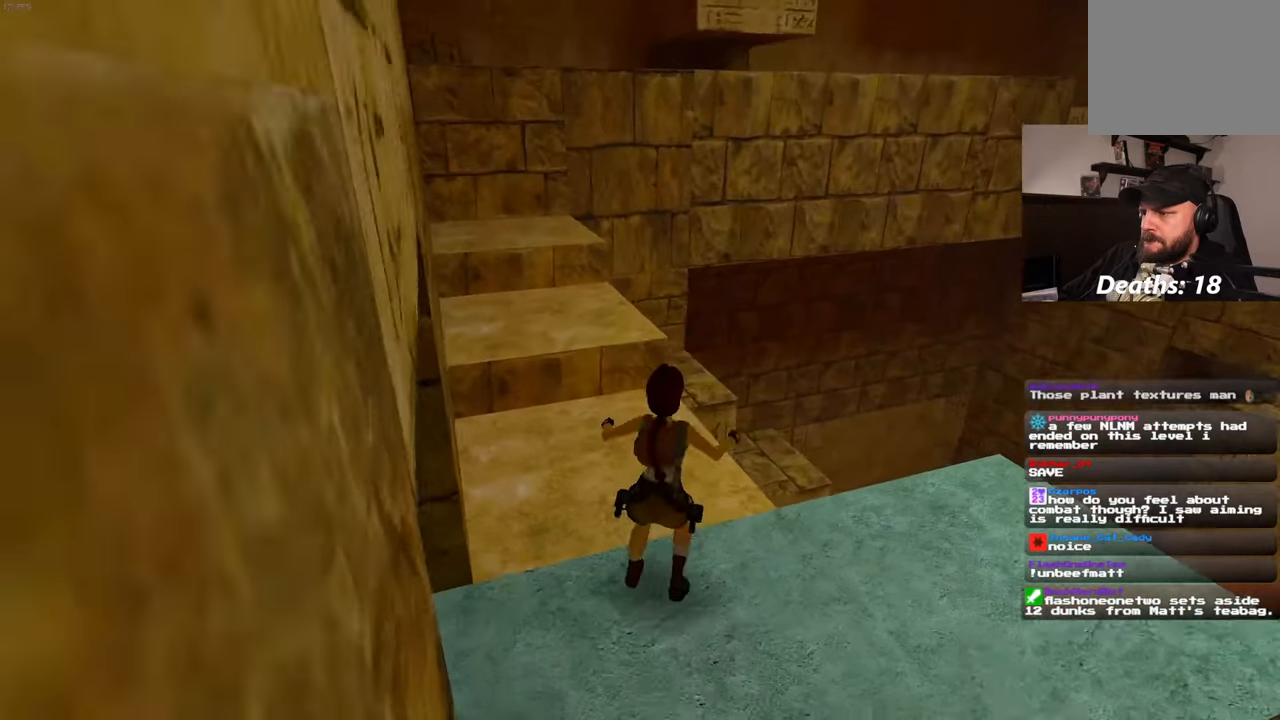
{"buttons": [], "left_stick": "center", "right_stick": "center", "events": []}